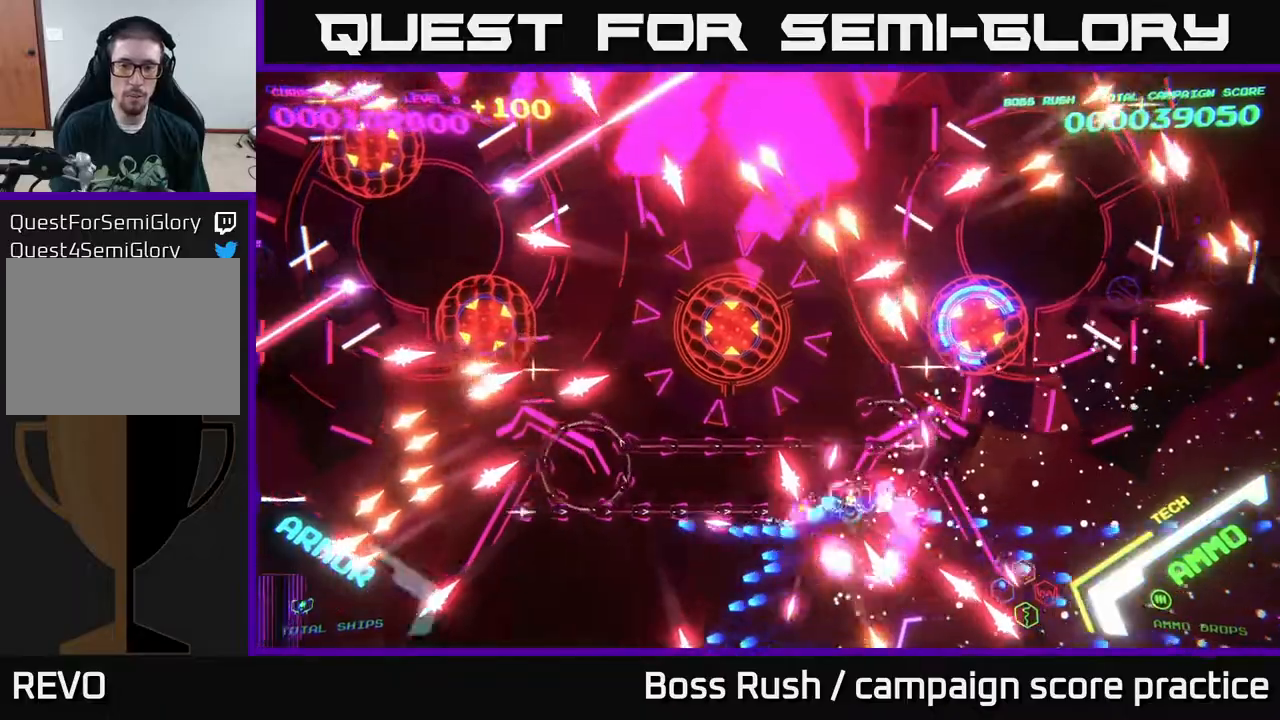
Gameplay with a controller (Xbox layout); each line is a JSON object with the inputs held at the frame after it. "events" lists button and stick changes between this image and that frame as [ms after this image, input, new state], when the widget could be followed in between.
{"buttons": ["B"], "left_stick": "down-left", "right_stick": "center", "events": [[183, "left_stick", "left"], [333, "left_stick", "down-left"]]}
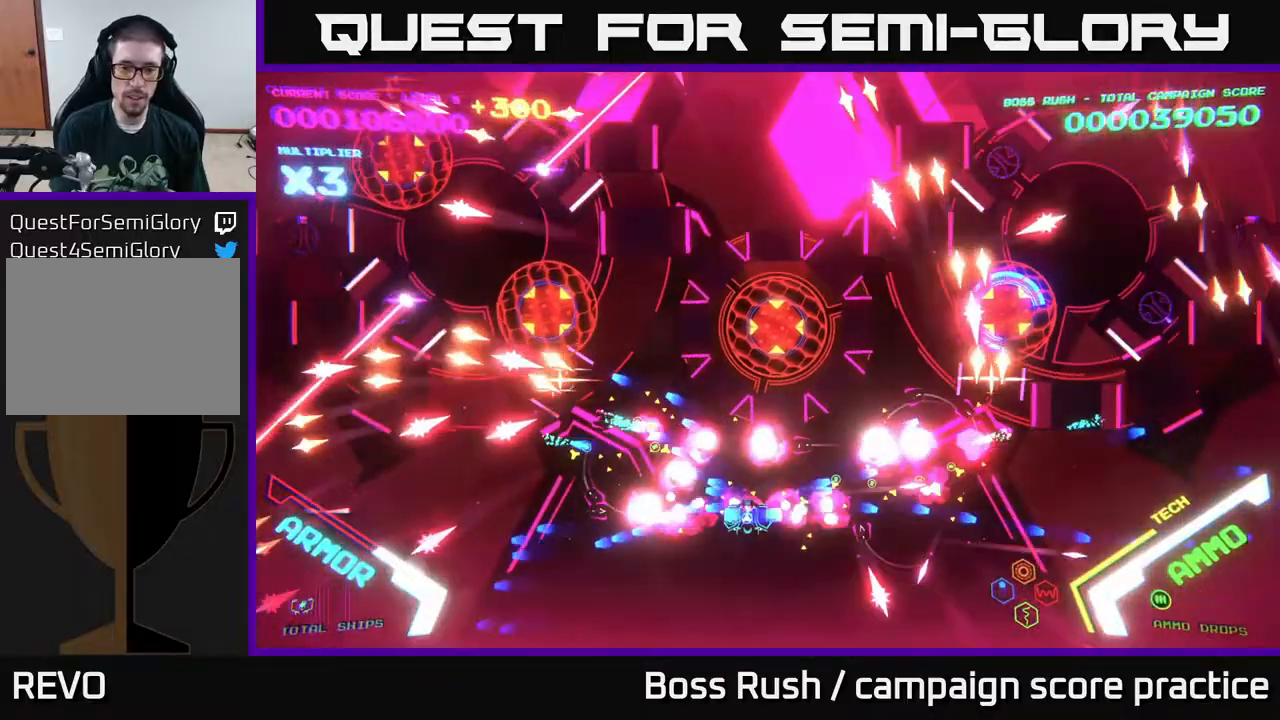
{"buttons": ["B"], "left_stick": "up-right", "right_stick": "center", "events": [[50, "left_stick", "up-left"], [217, "left_stick", "up-right"]]}
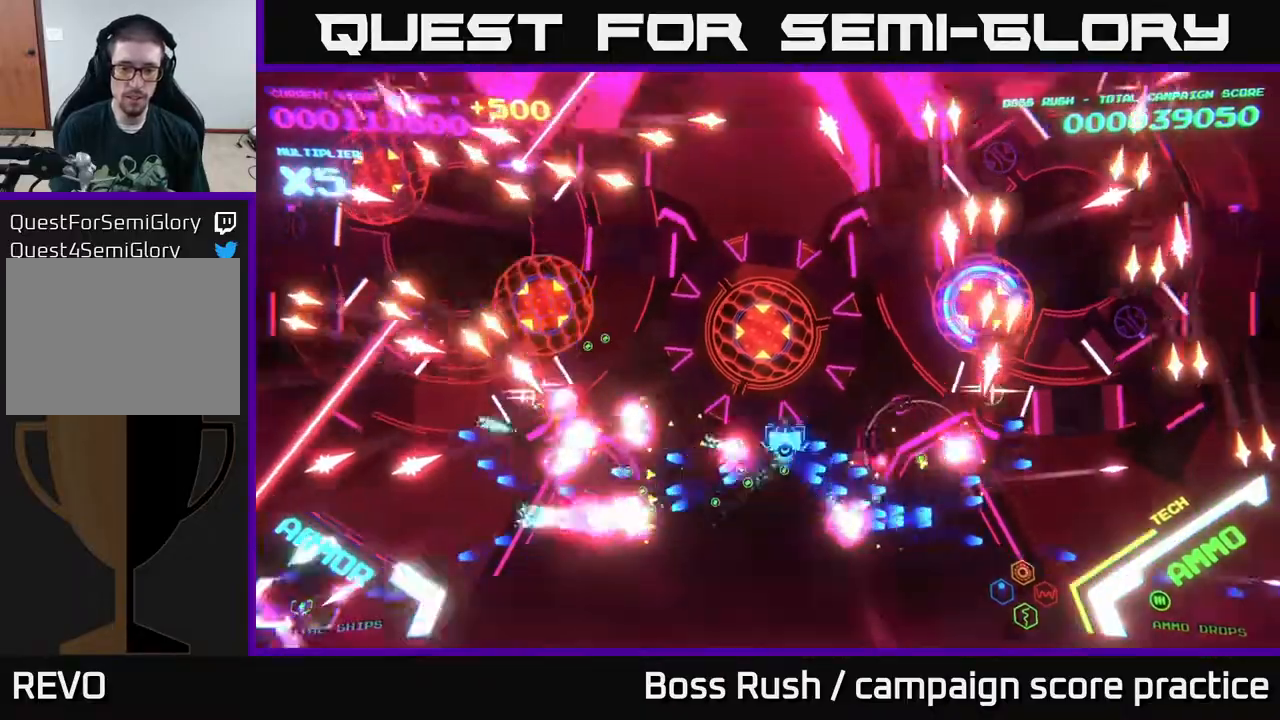
{"buttons": ["B"], "left_stick": "down-right", "right_stick": "center", "events": [[100, "left_stick", "down"], [167, "B", "up"], [217, "B", "down"], [383, "B", "up"], [433, "B", "down"], [483, "left_stick", "down-right"]]}
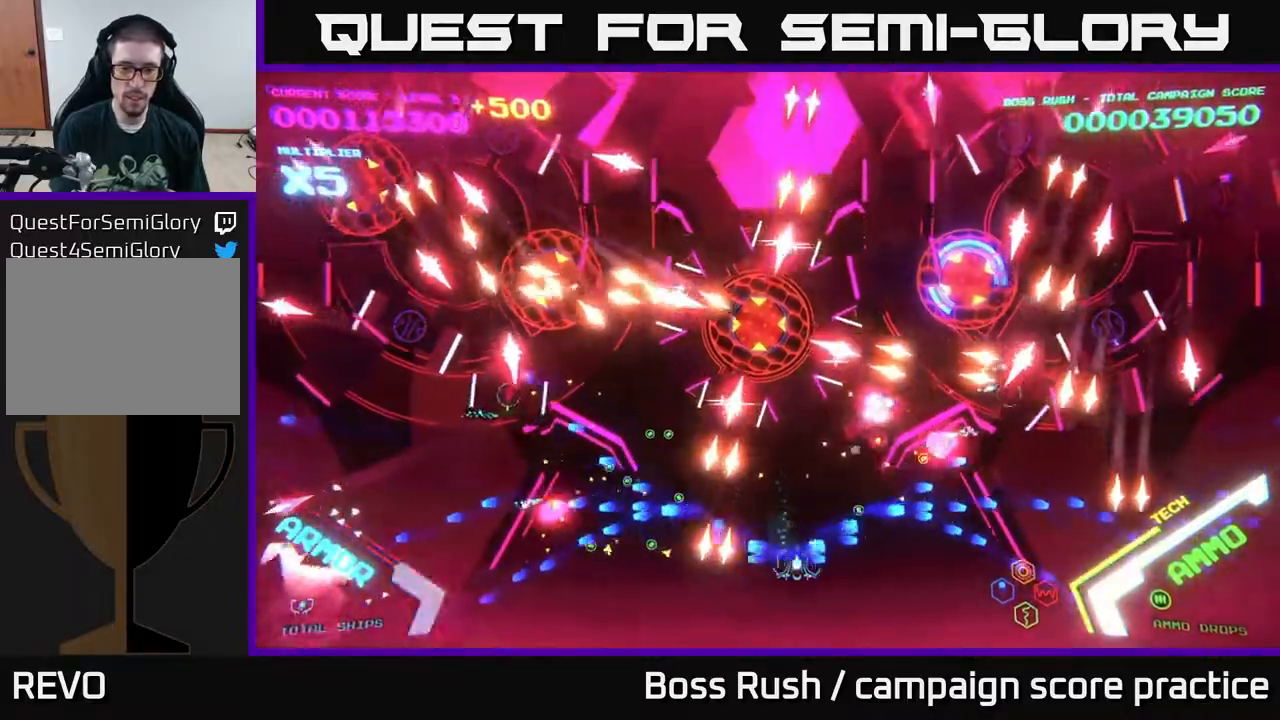
{"buttons": [], "left_stick": "up-left", "right_stick": "center", "events": [[67, "B", "up"], [100, "left_stick", "right"], [383, "left_stick", "down"], [483, "left_stick", "up-left"]]}
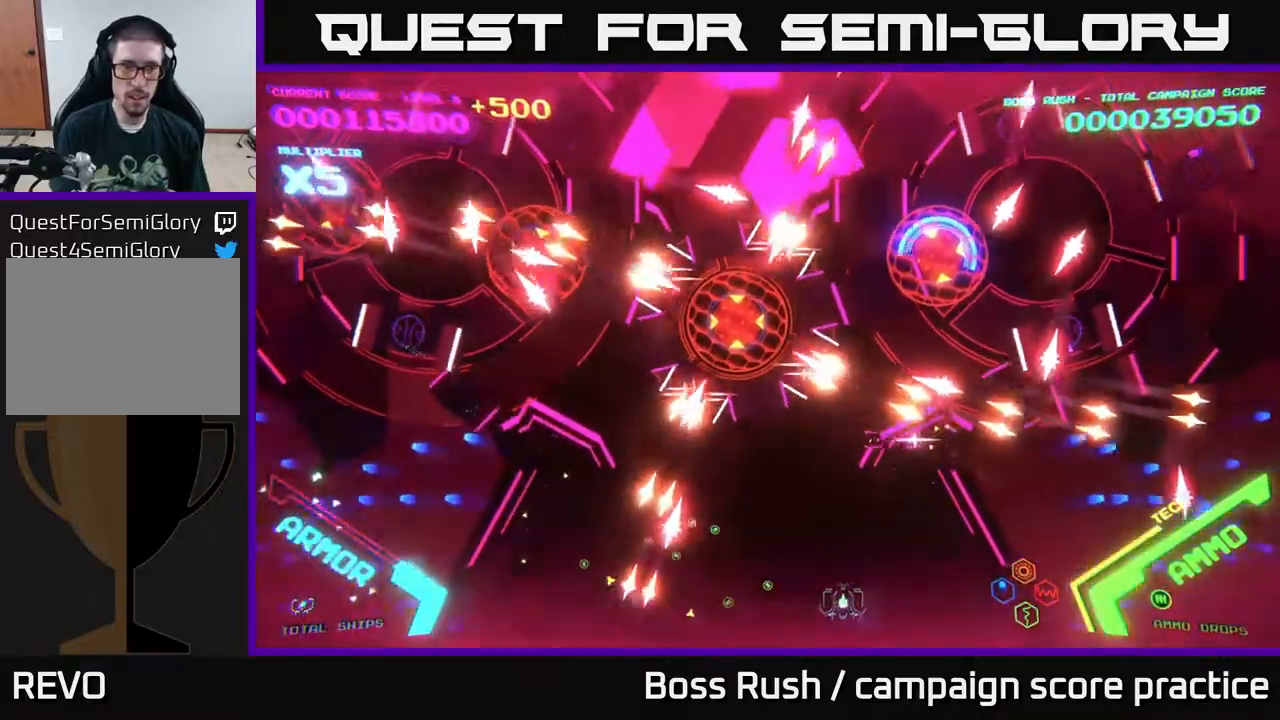
{"buttons": [], "left_stick": "left", "right_stick": "center", "events": [[200, "left_stick", "up"], [500, "left_stick", "left"]]}
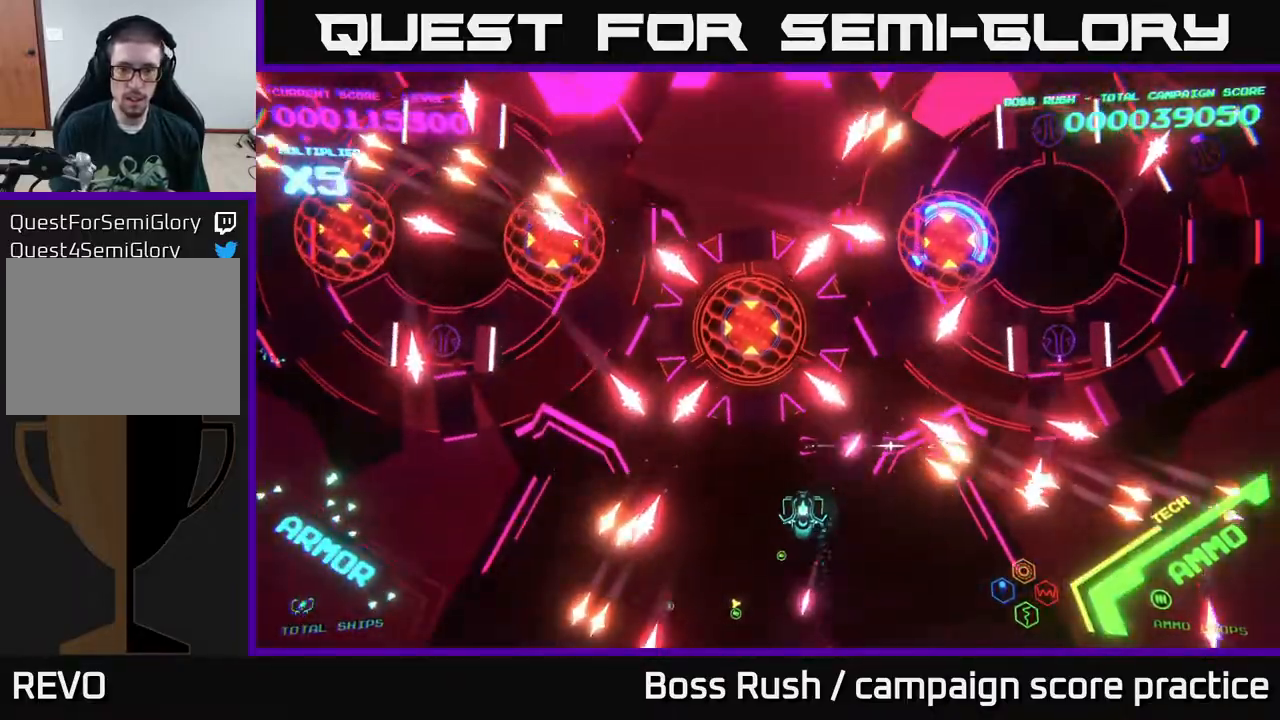
{"buttons": [], "left_stick": "left", "right_stick": "center", "events": [[83, "left_stick", "down"], [217, "left_stick", "down-left"], [417, "left_stick", "left"]]}
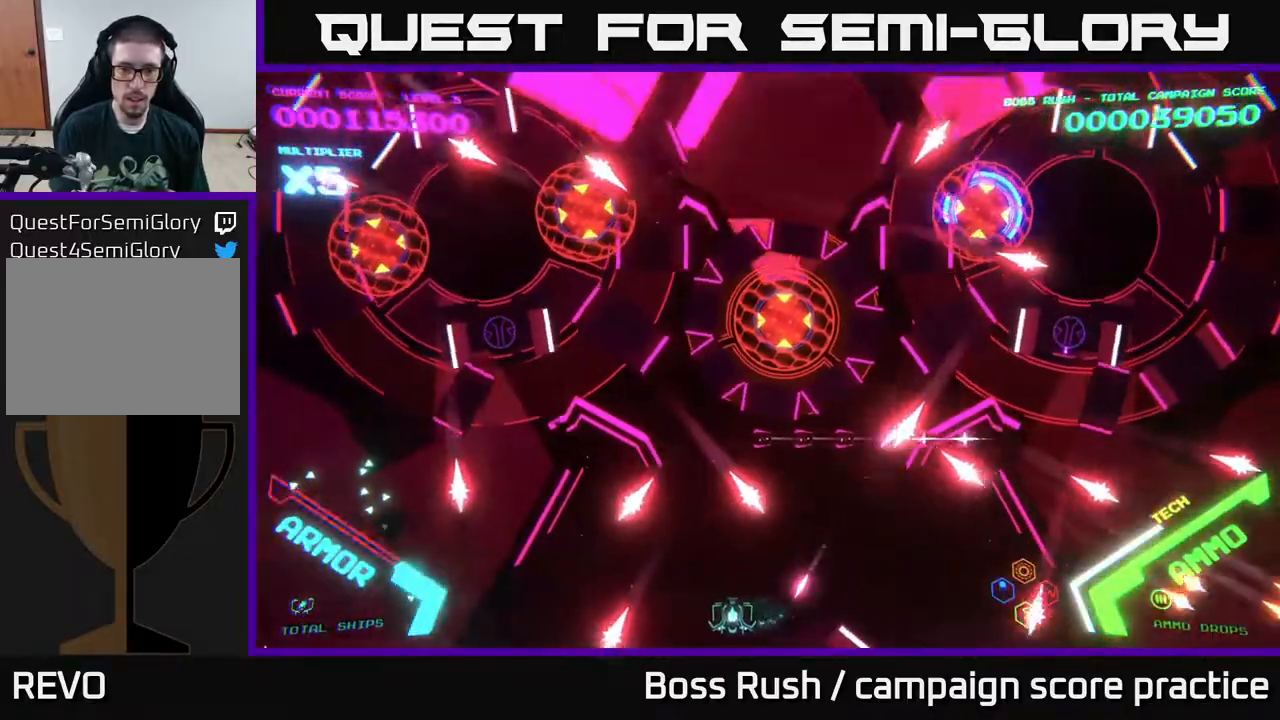
{"buttons": [], "left_stick": "up-left", "right_stick": "center", "events": [[183, "left_stick", "up-left"]]}
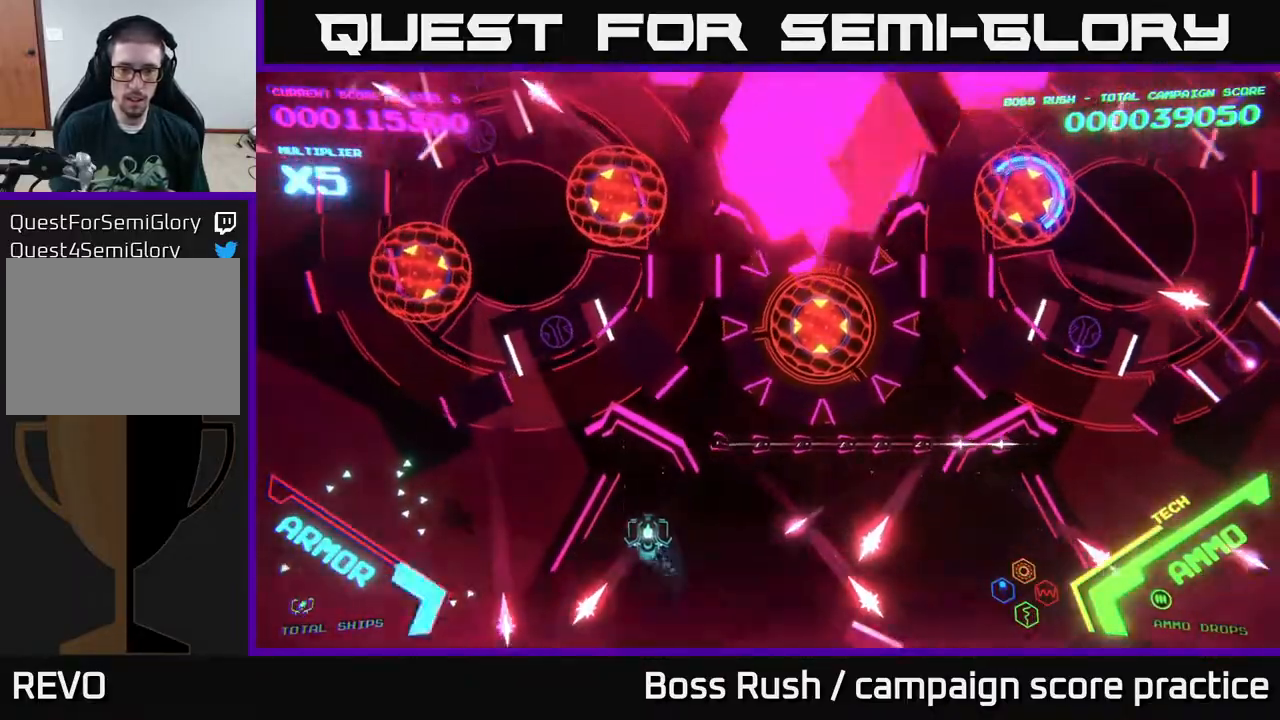
{"buttons": ["B"], "left_stick": "up-right", "right_stick": "center", "events": [[300, "B", "down"], [300, "left_stick", "up-right"]]}
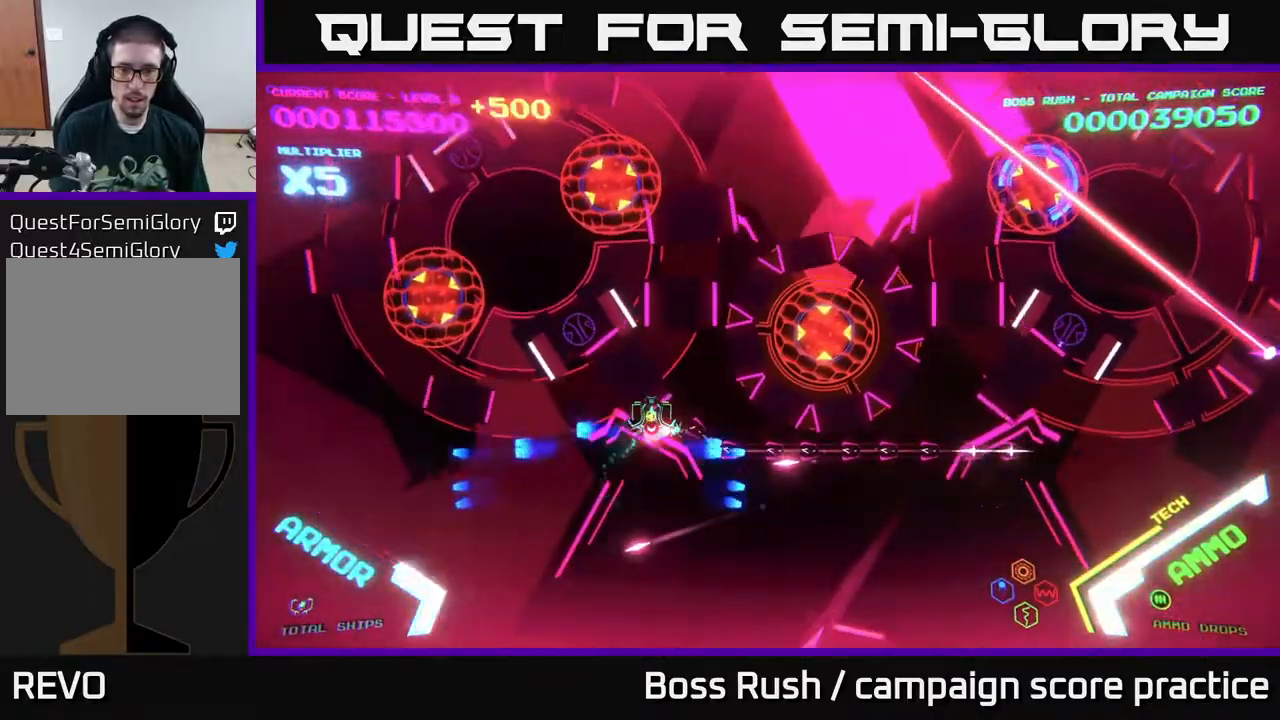
{"buttons": ["B"], "left_stick": "down-right", "right_stick": "center", "events": [[83, "left_stick", "right"], [200, "left_stick", "down-right"], [300, "left_stick", "right"], [417, "left_stick", "down-right"]]}
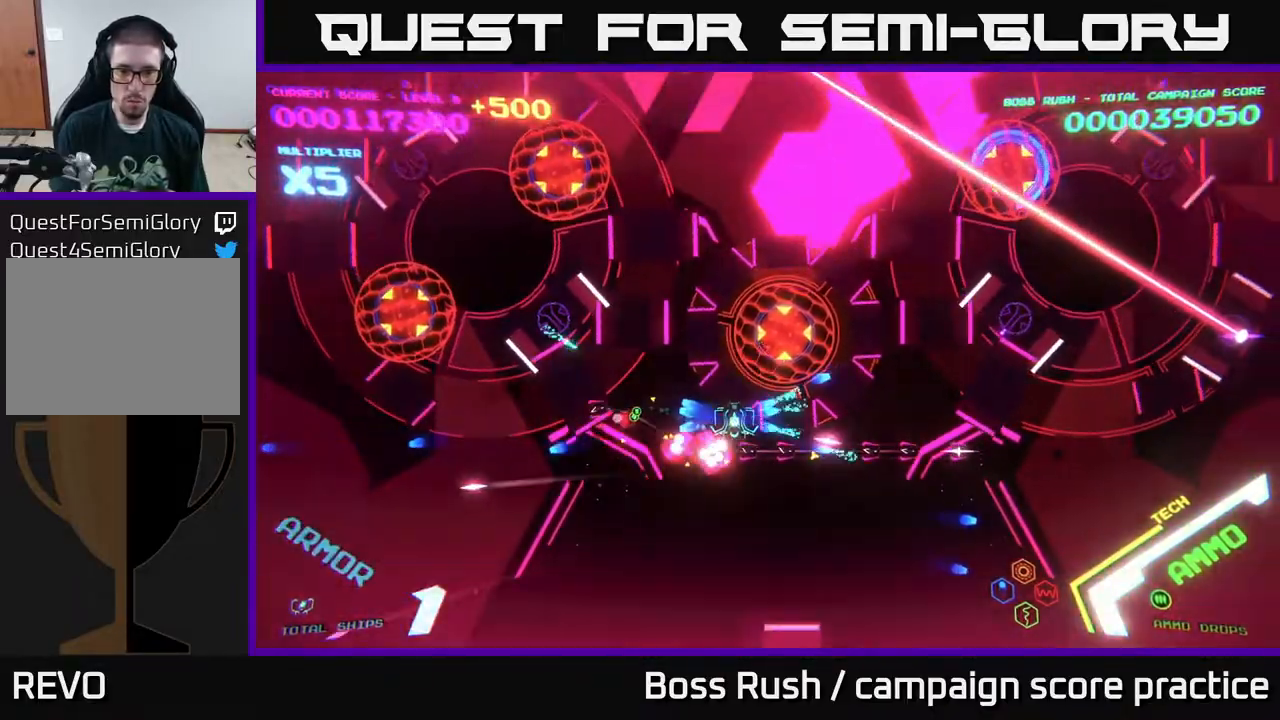
{"buttons": ["B"], "left_stick": "right", "right_stick": "center", "events": [[200, "left_stick", "down"], [400, "left_stick", "down-right"], [500, "left_stick", "right"]]}
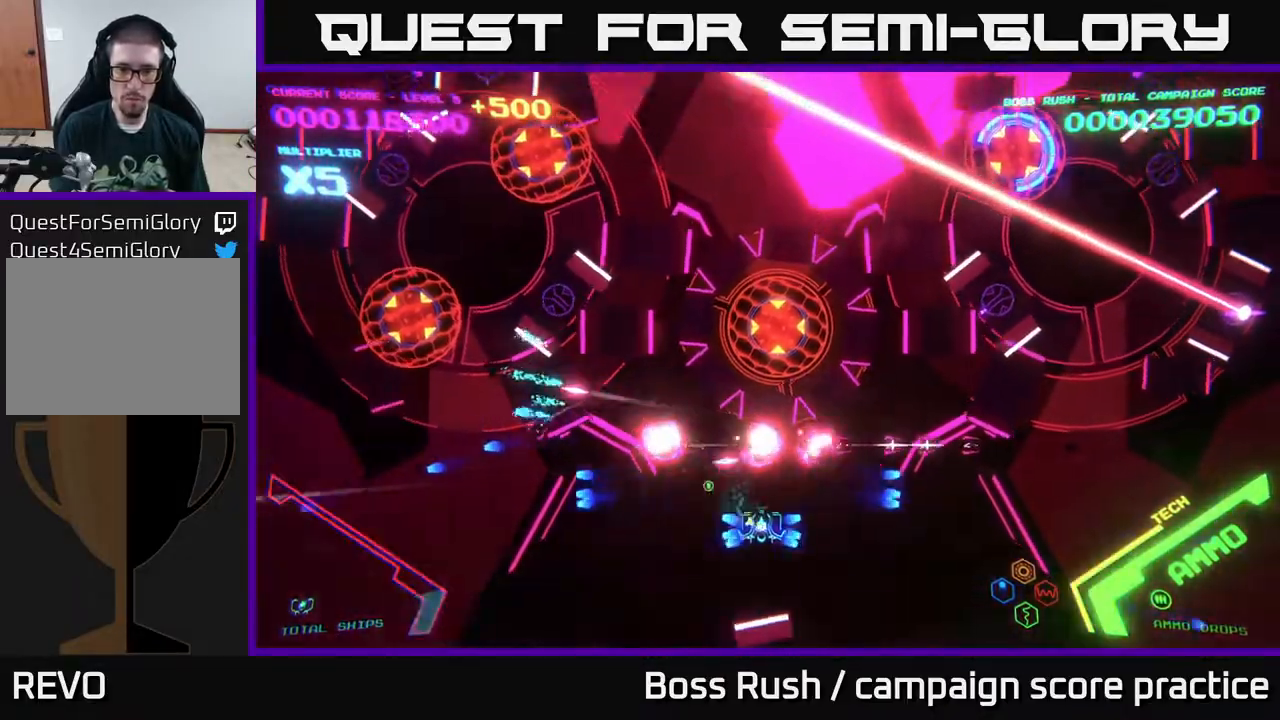
{"buttons": [], "left_stick": "up-right", "right_stick": "center", "events": [[167, "B", "up"], [433, "left_stick", "up-right"]]}
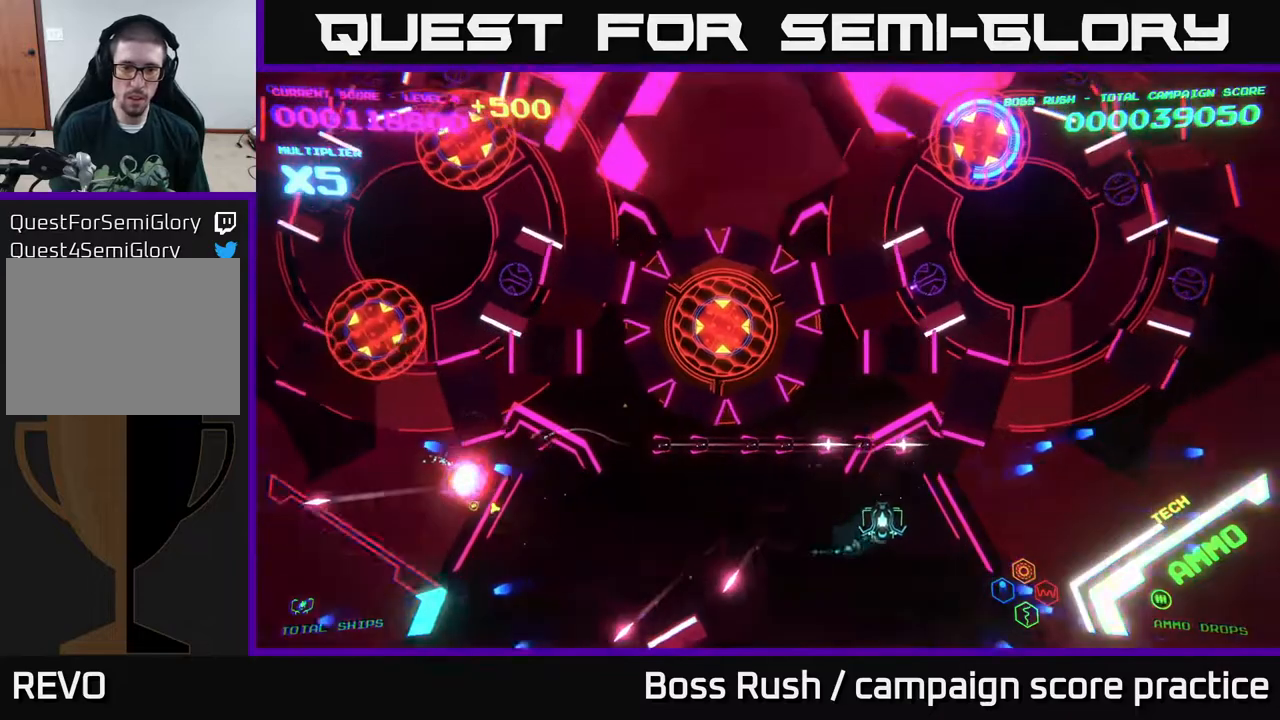
{"buttons": ["B"], "left_stick": "left", "right_stick": "center", "events": [[17, "B", "down"], [250, "left_stick", "up"], [383, "left_stick", "left"]]}
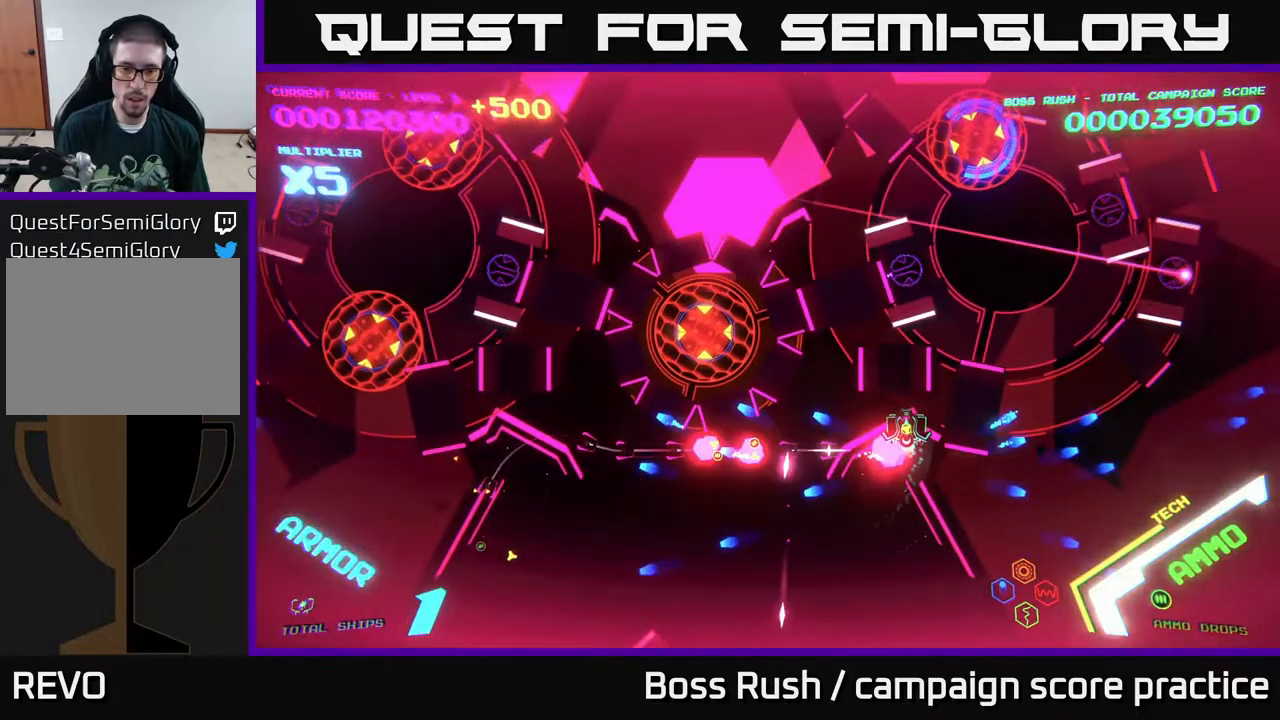
{"buttons": ["B"], "left_stick": "left", "right_stick": "center", "events": []}
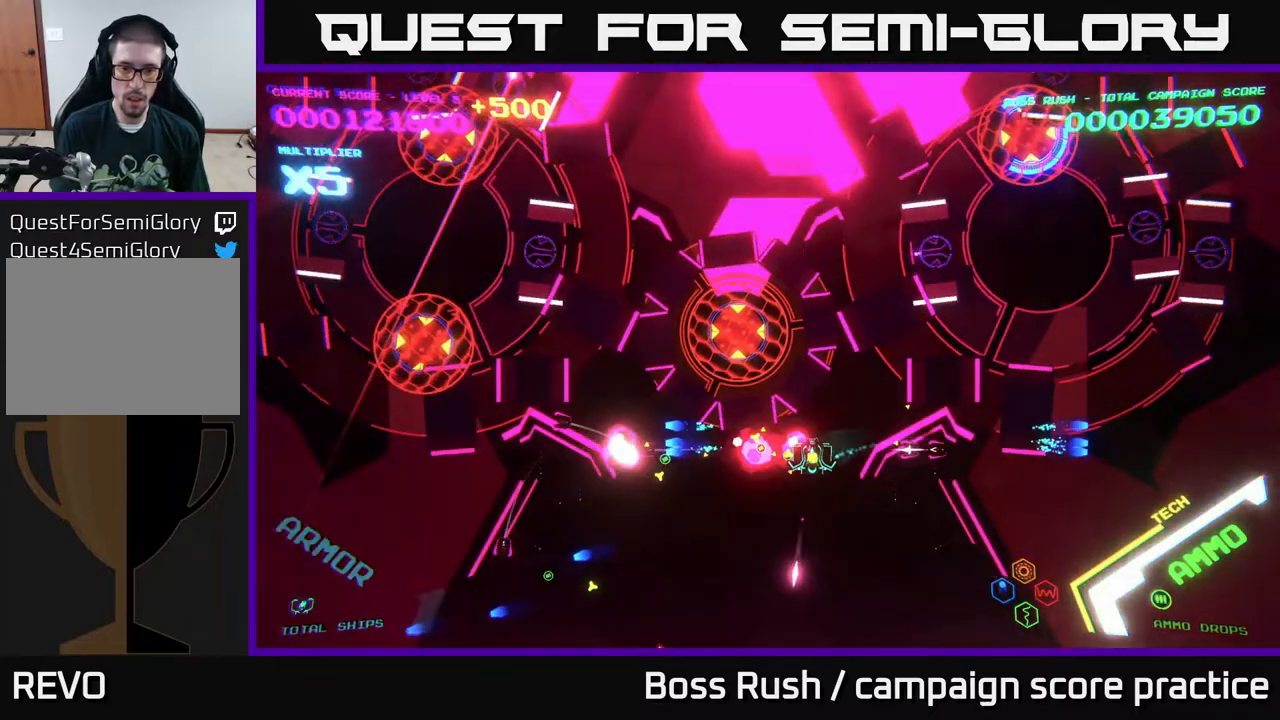
{"buttons": [], "left_stick": "down-left", "right_stick": "center", "events": [[17, "left_stick", "down-left"], [283, "B", "up"], [367, "B", "down"], [500, "B", "up"]]}
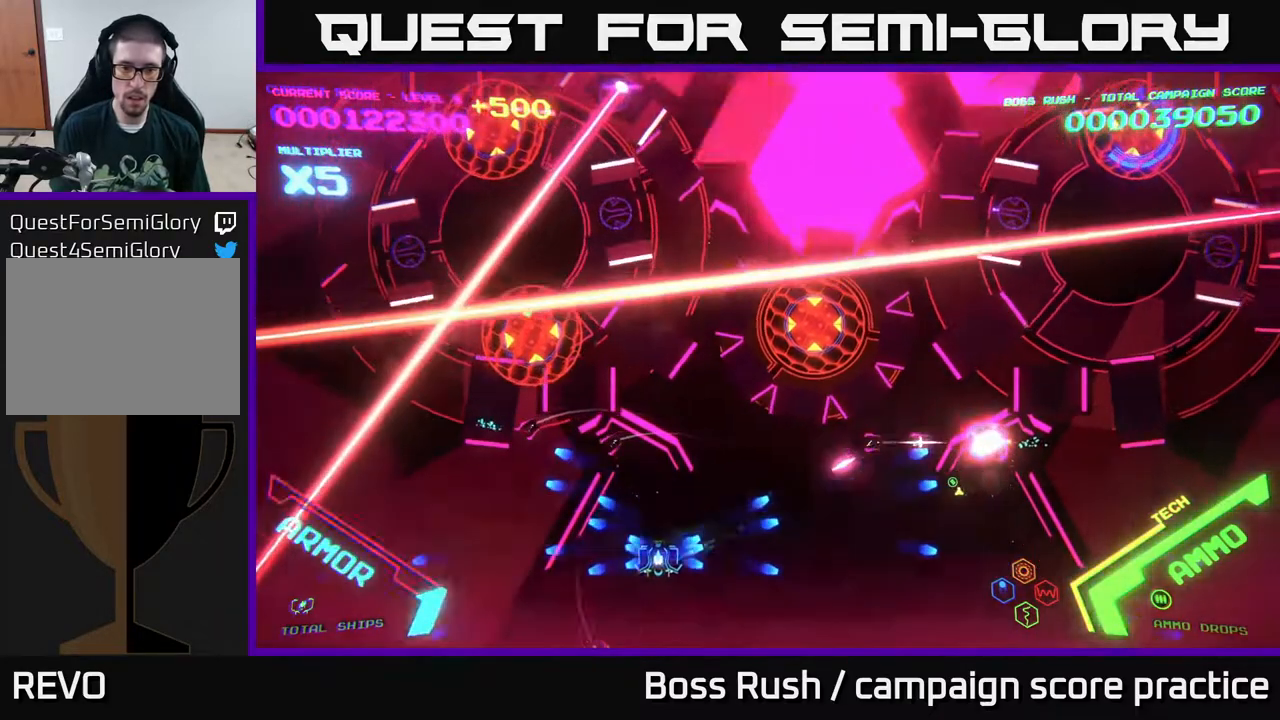
{"buttons": [], "left_stick": "right", "right_stick": "center", "events": [[100, "left_stick", "down"], [217, "left_stick", "down-right"], [417, "left_stick", "right"]]}
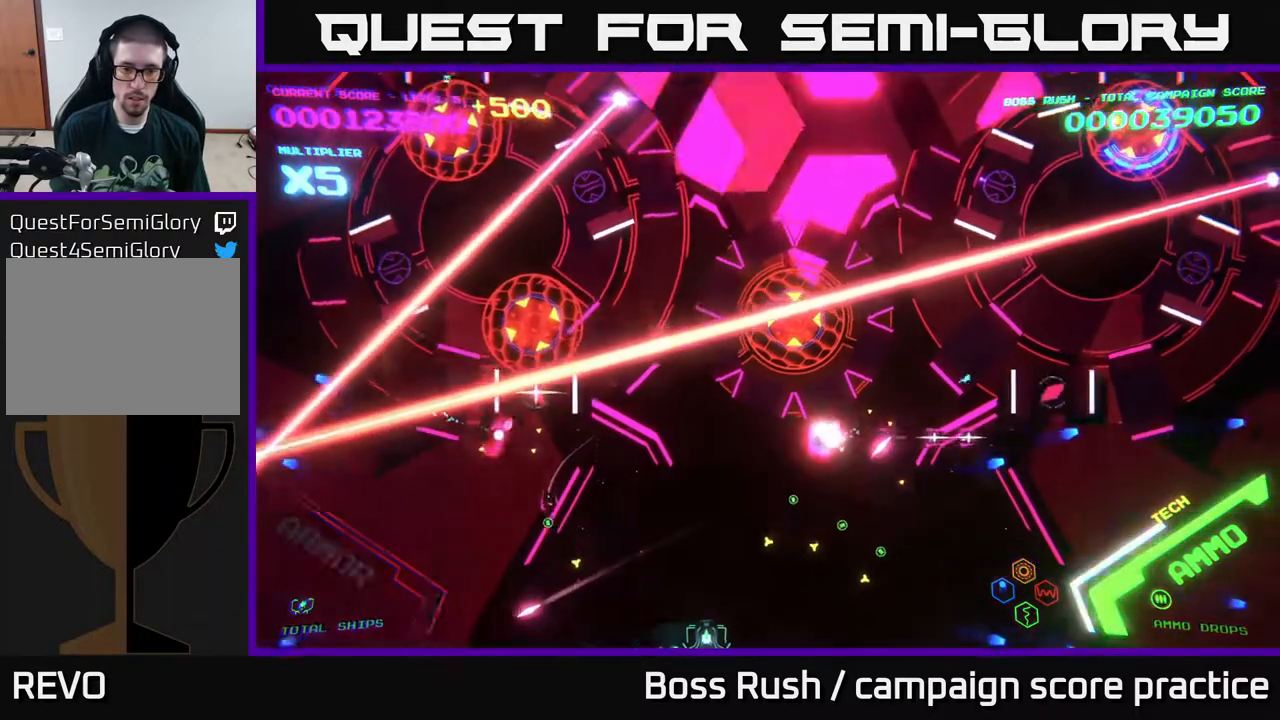
{"buttons": [], "left_stick": "up-right", "right_stick": "center", "events": [[450, "left_stick", "up-right"]]}
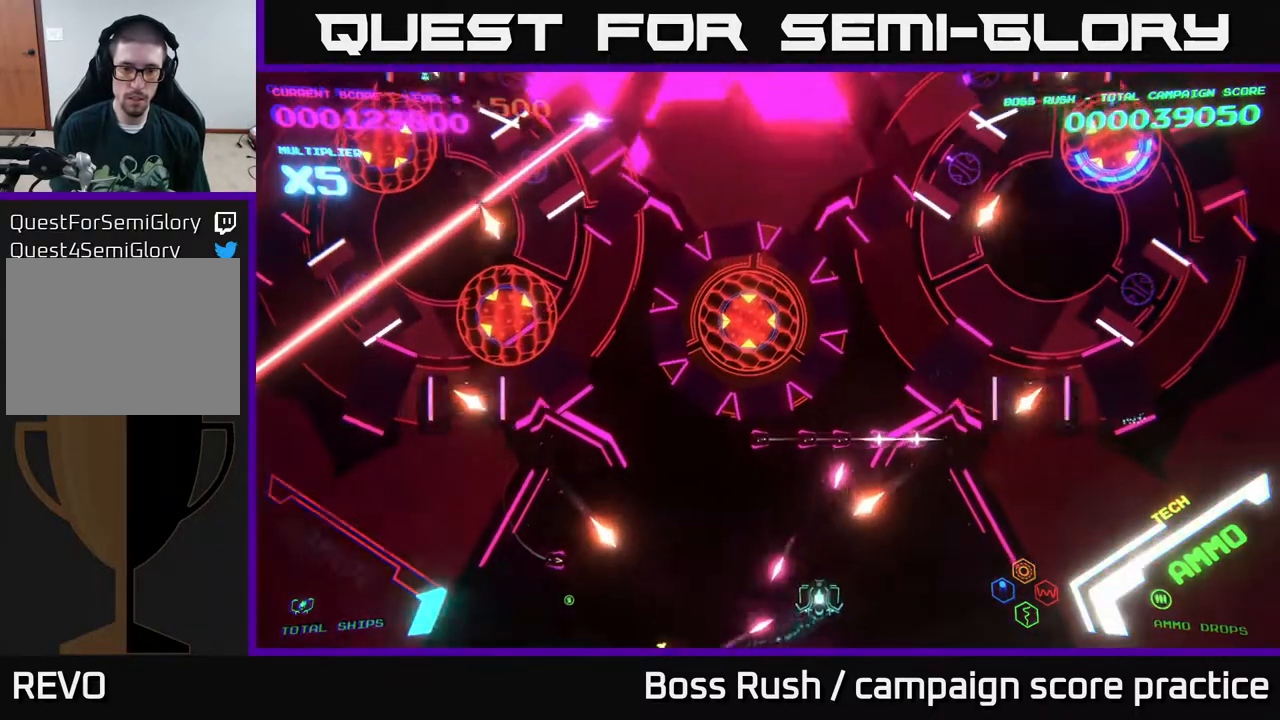
{"buttons": ["B"], "left_stick": "up", "right_stick": "center", "events": [[17, "left_stick", "up"], [83, "left_stick", "up-left"], [217, "B", "down"], [500, "left_stick", "up"]]}
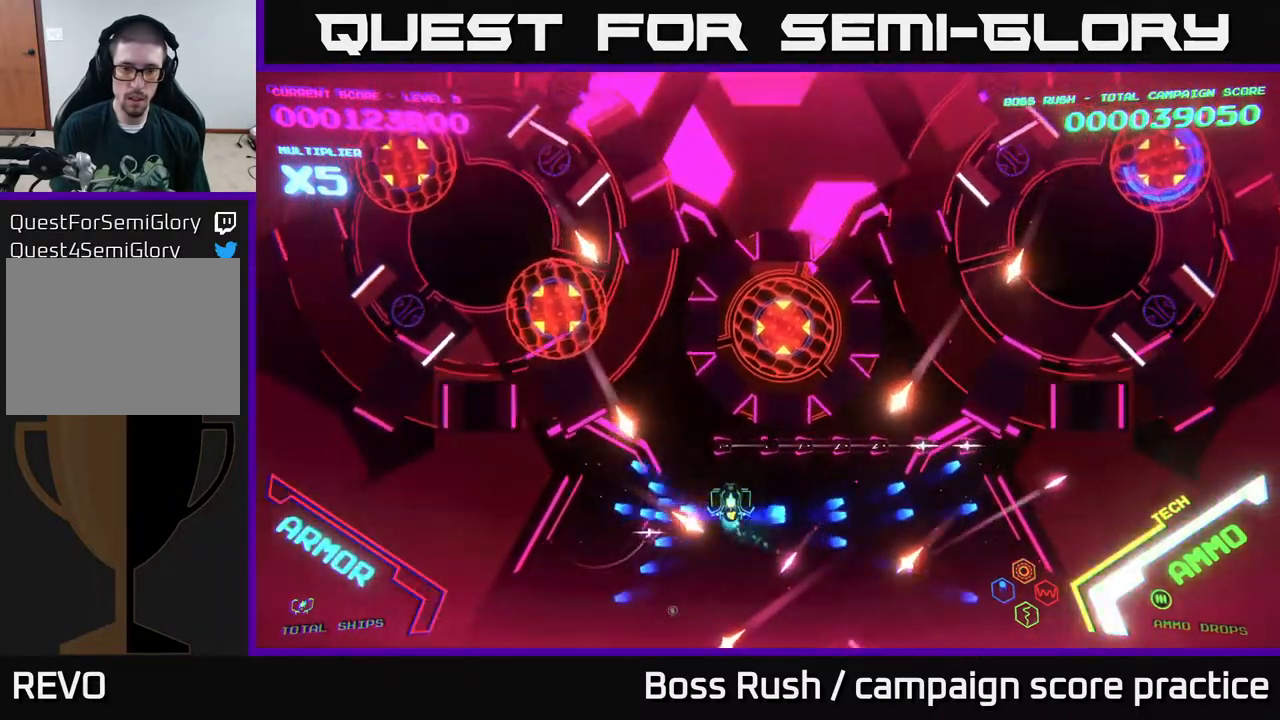
{"buttons": ["B"], "left_stick": "up-right", "right_stick": "center", "events": [[300, "left_stick", "up-right"]]}
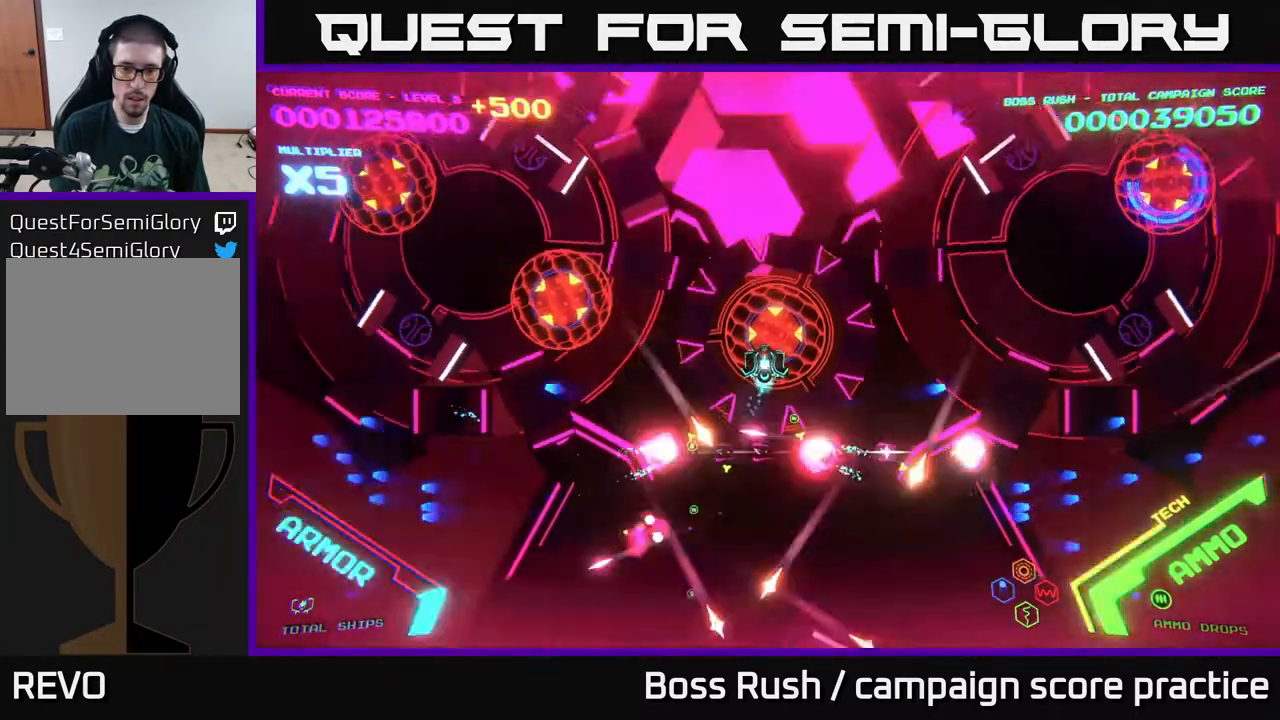
{"buttons": ["B"], "left_stick": "down-left", "right_stick": "center", "events": [[133, "B", "up"], [133, "left_stick", "down-left"], [233, "B", "down"]]}
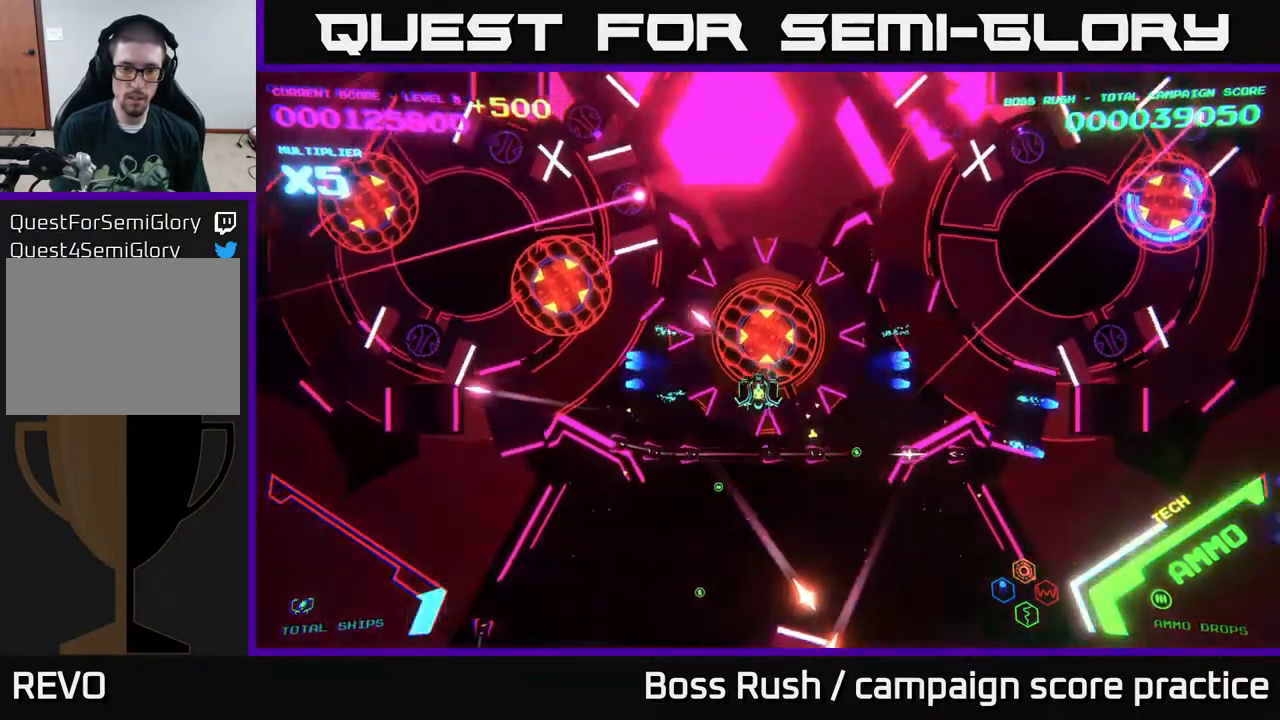
{"buttons": ["B"], "left_stick": "up-left", "right_stick": "center", "events": [[333, "left_stick", "center"], [383, "left_stick", "up-left"]]}
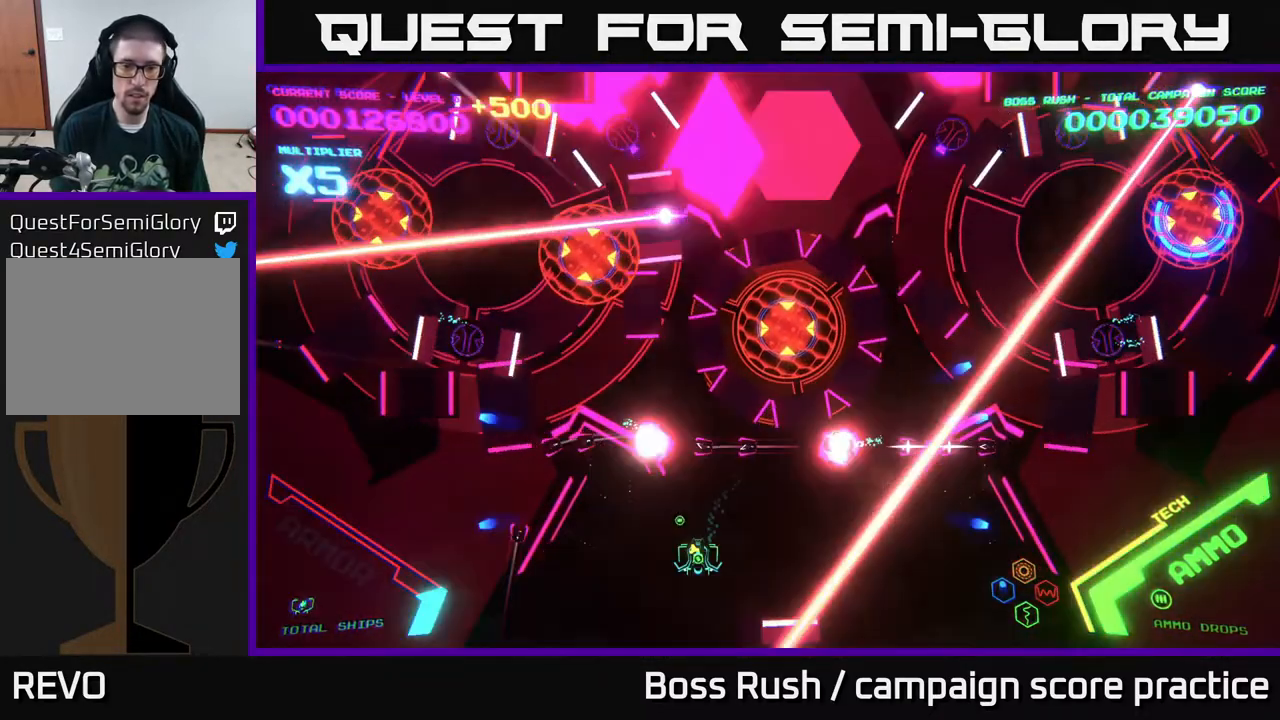
{"buttons": ["B"], "left_stick": "left", "right_stick": "center", "events": [[150, "left_stick", "left"], [267, "left_stick", "down-left"], [483, "left_stick", "left"]]}
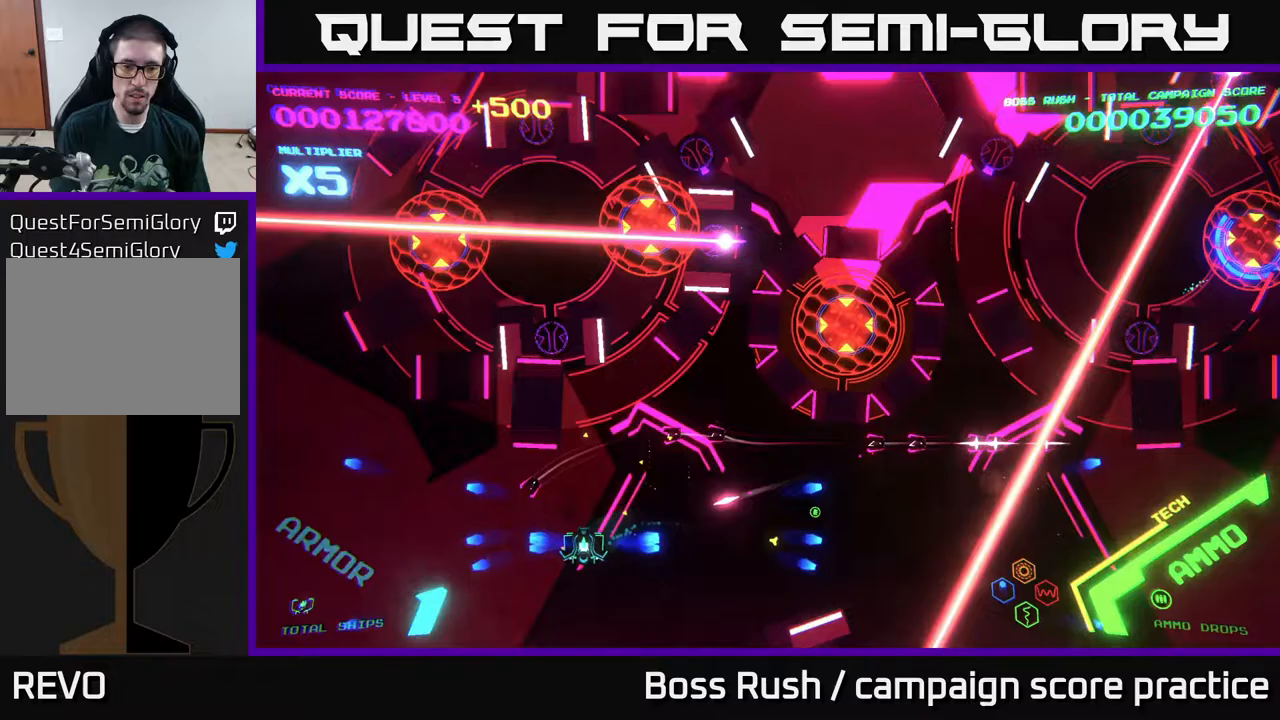
{"buttons": ["B"], "left_stick": "down-left", "right_stick": "center", "events": [[17, "left_stick", "up-left"], [383, "left_stick", "up"], [500, "left_stick", "down-left"]]}
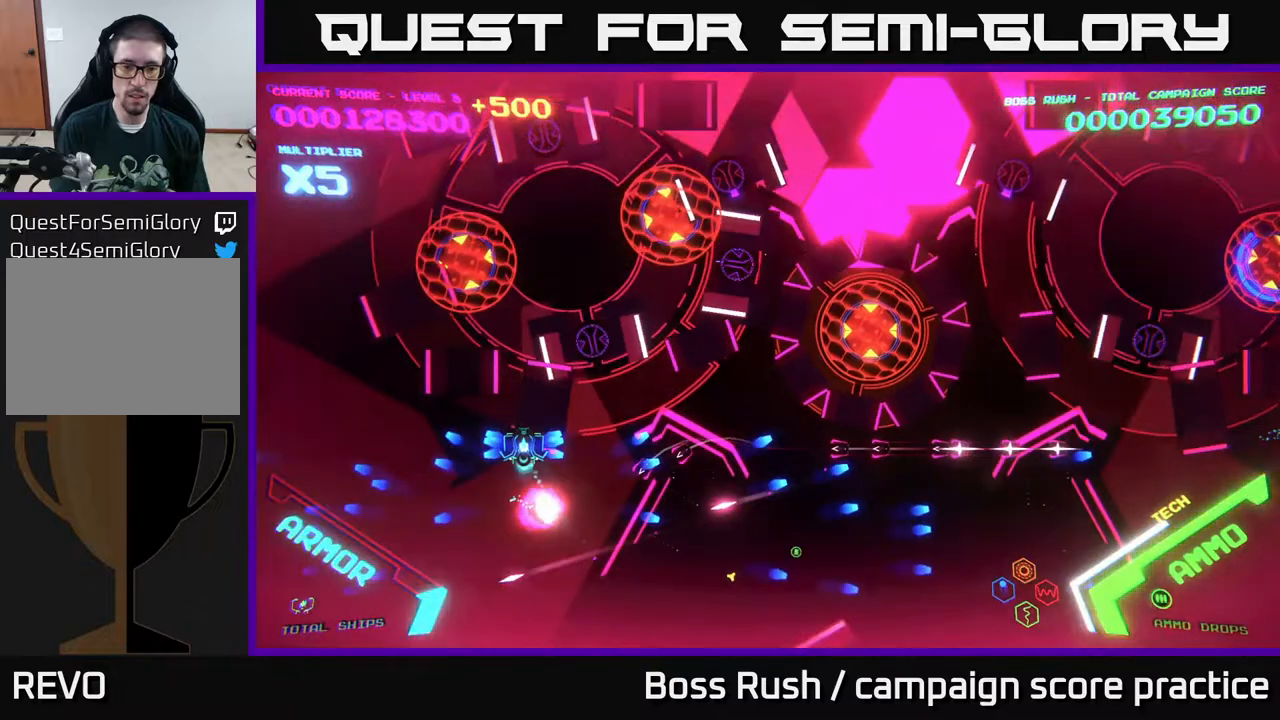
{"buttons": ["B"], "left_stick": "down", "right_stick": "center", "events": [[50, "B", "up"], [100, "B", "down"], [283, "left_stick", "down-right"], [417, "left_stick", "down"]]}
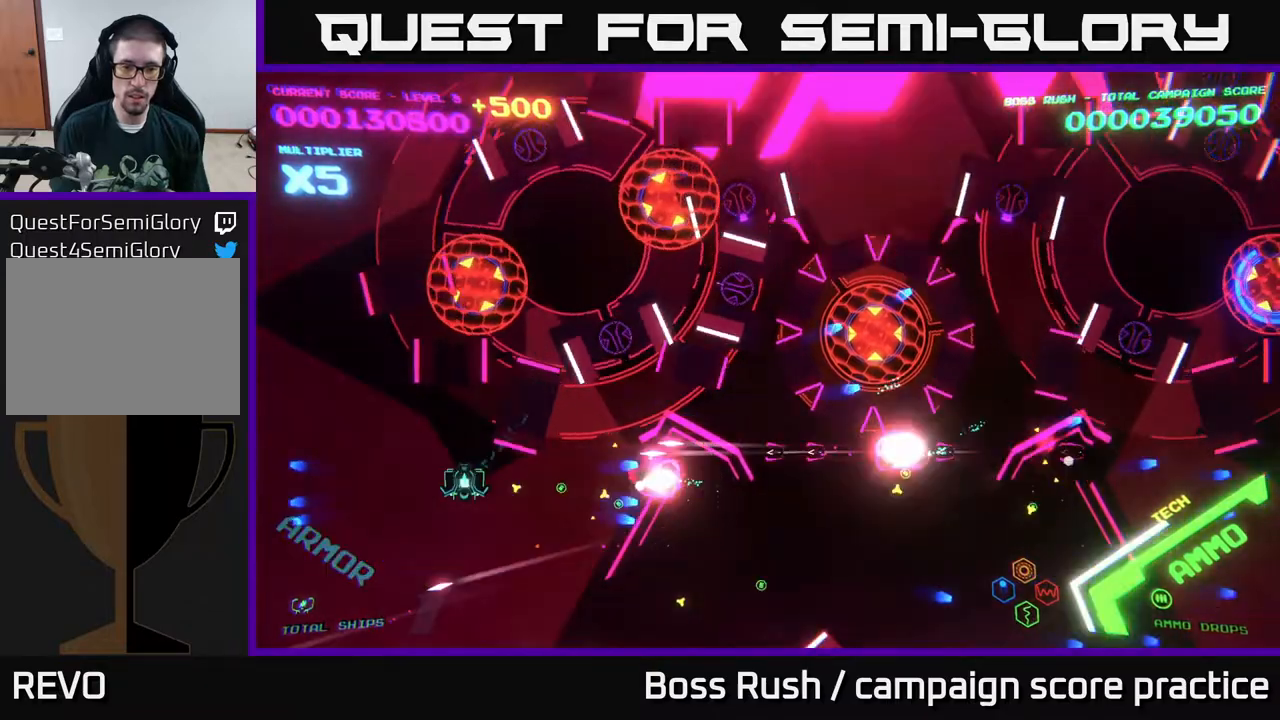
{"buttons": [], "left_stick": "right", "right_stick": "center", "events": [[133, "left_stick", "down-right"], [283, "left_stick", "right"], [483, "B", "up"]]}
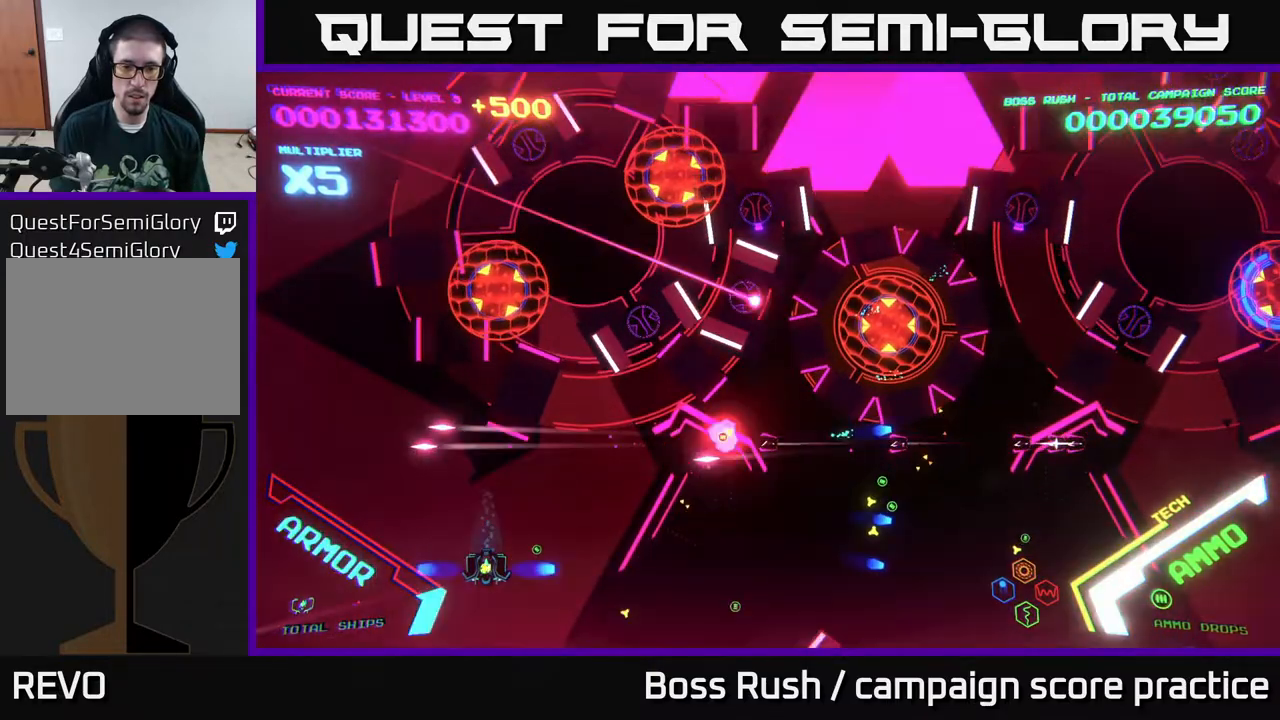
{"buttons": ["B"], "left_stick": "right", "right_stick": "center", "events": [[133, "B", "down"], [317, "B", "up"], [333, "B", "down"]]}
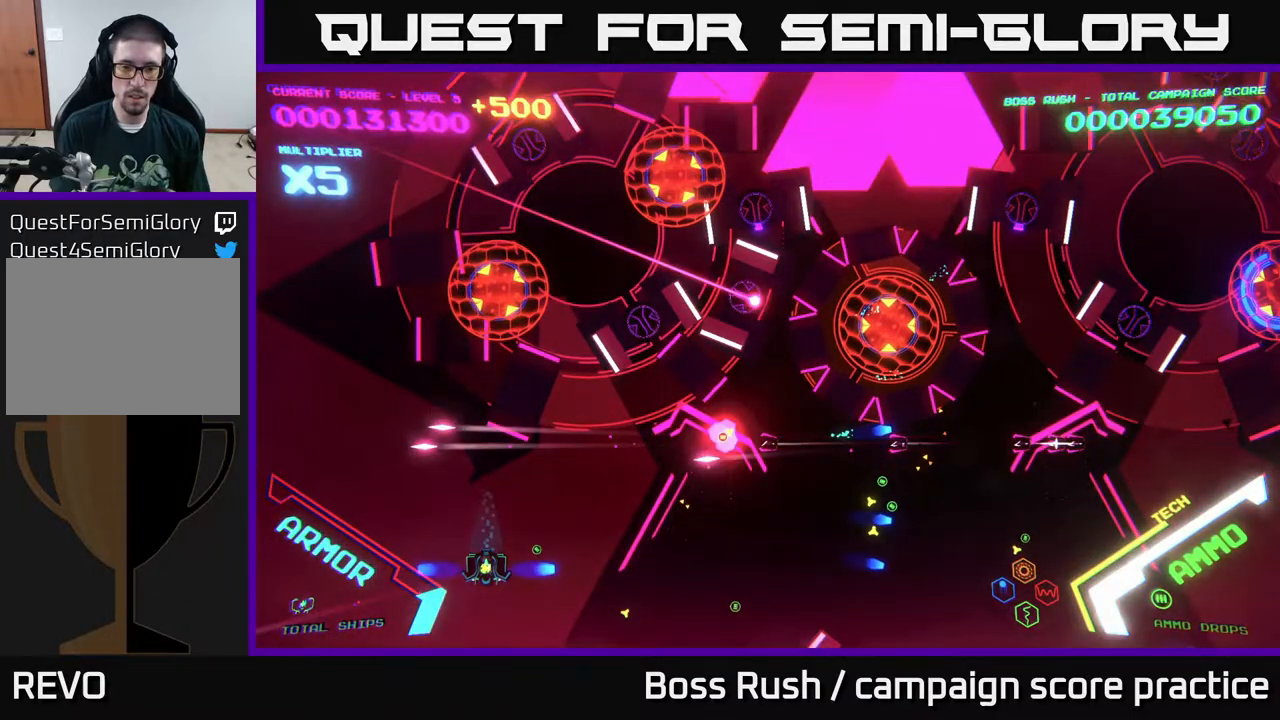
{"buttons": [], "left_stick": "right", "right_stick": "center", "events": [[50, "left_stick", "down-right"], [200, "left_stick", "right"], [267, "B", "up"]]}
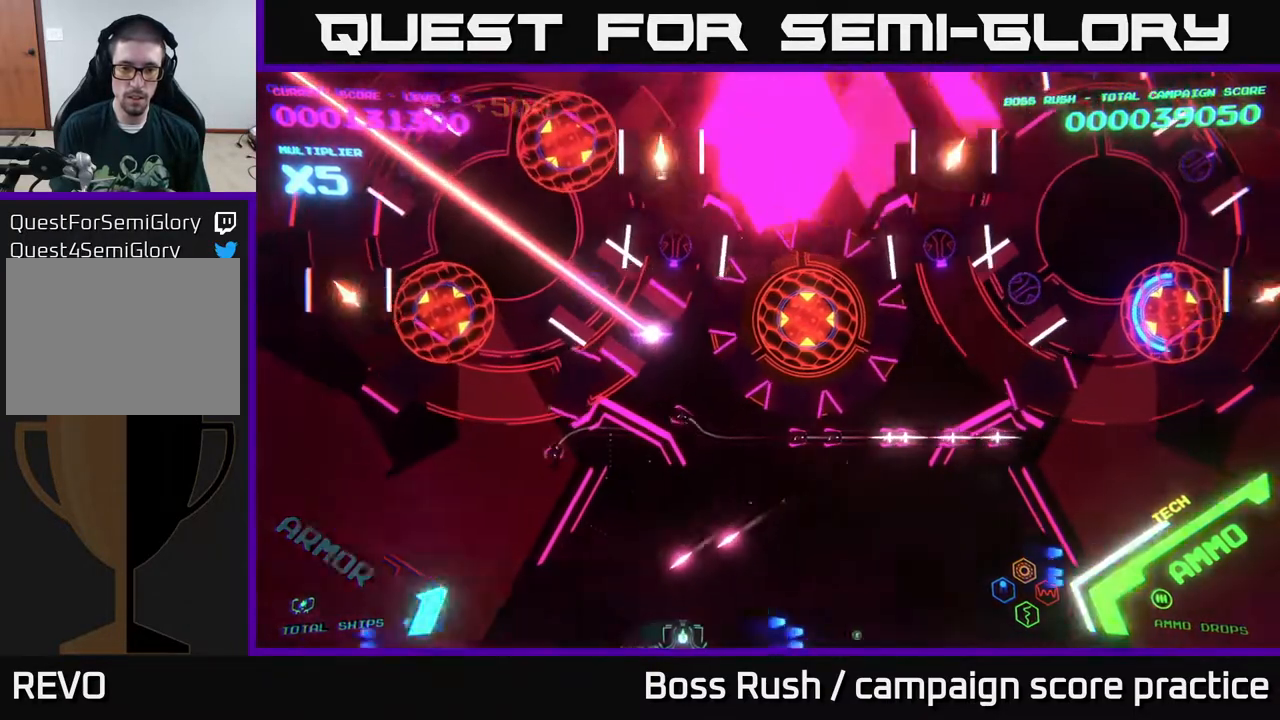
{"buttons": [], "left_stick": "up-right", "right_stick": "center", "events": [[400, "left_stick", "up-right"]]}
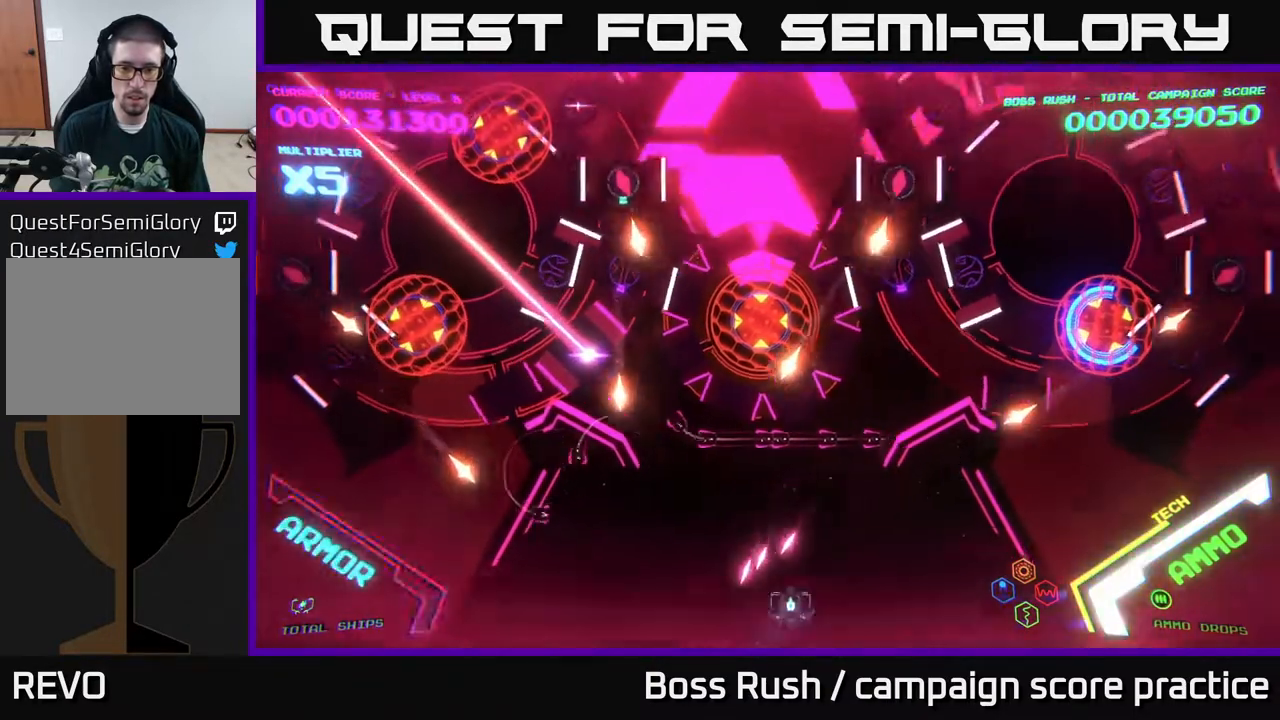
{"buttons": ["B"], "left_stick": "up-left", "right_stick": "center", "events": [[100, "B", "down"], [300, "left_stick", "up-left"], [400, "left_stick", "up"], [500, "left_stick", "up-left"]]}
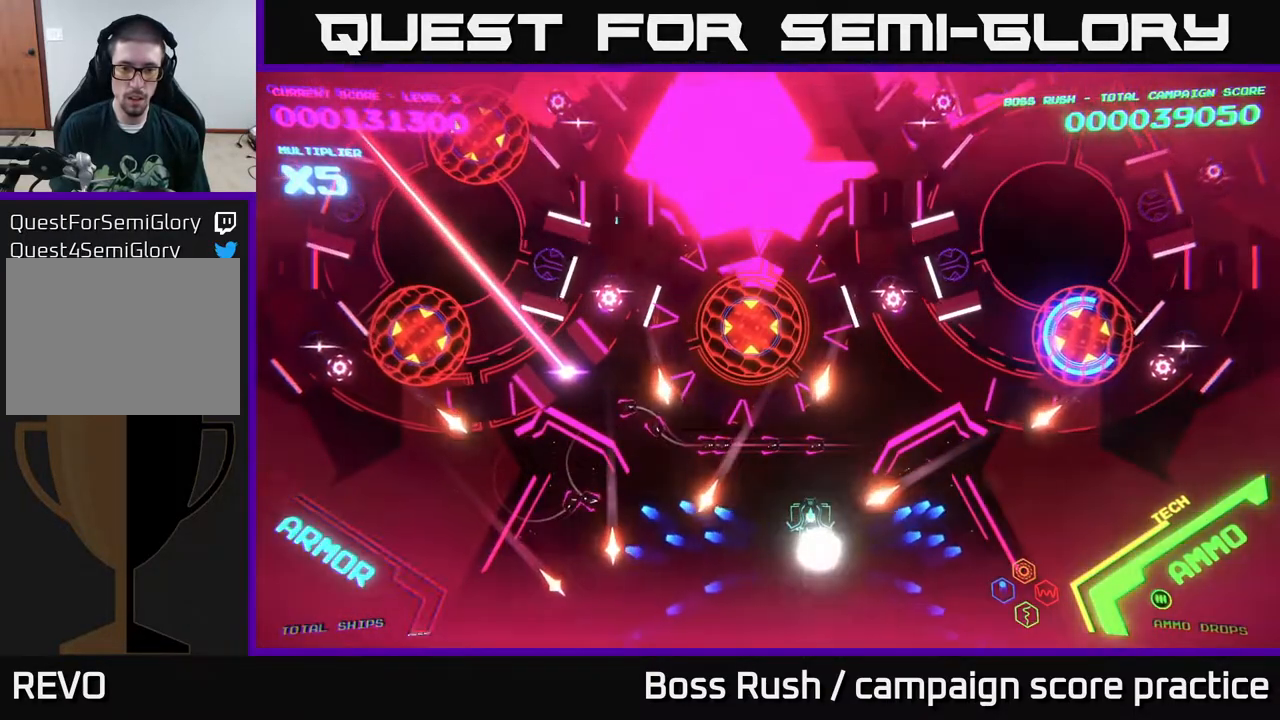
{"buttons": ["B"], "left_stick": "up", "right_stick": "center", "events": [[317, "left_stick", "up"]]}
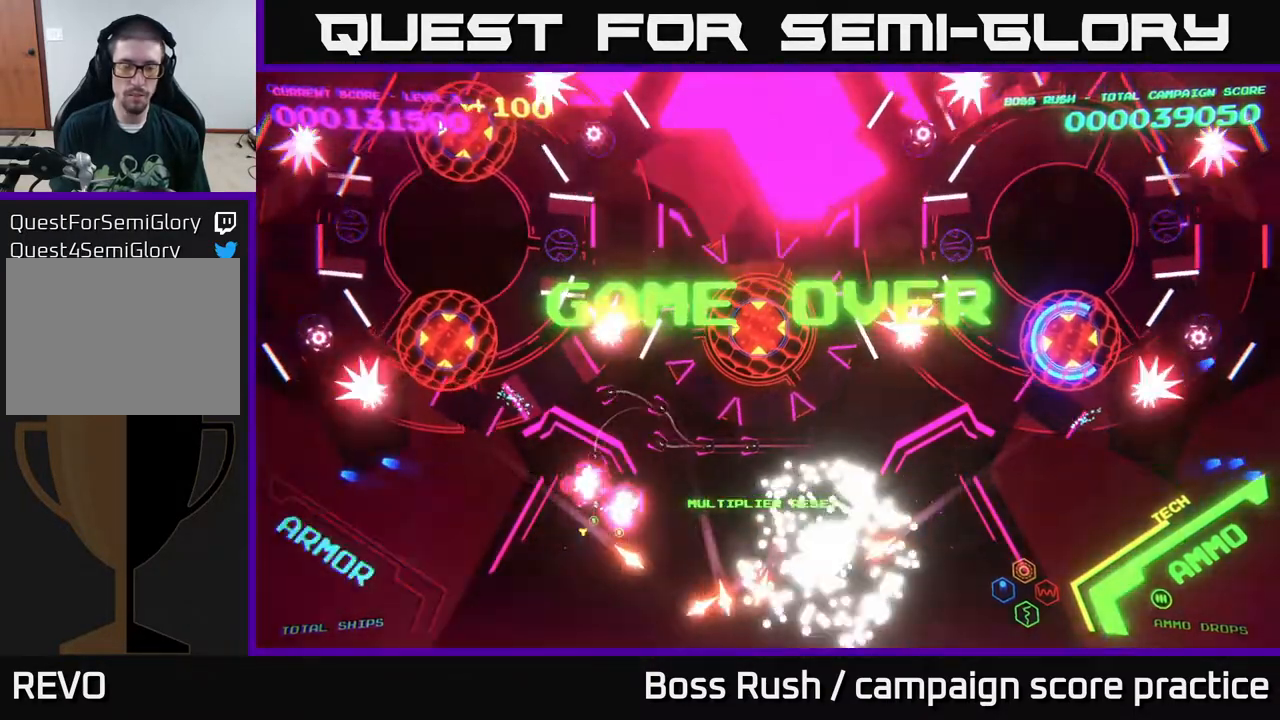
{"buttons": [], "left_stick": "center", "right_stick": "center", "events": [[17, "B", "up"], [50, "left_stick", "center"]]}